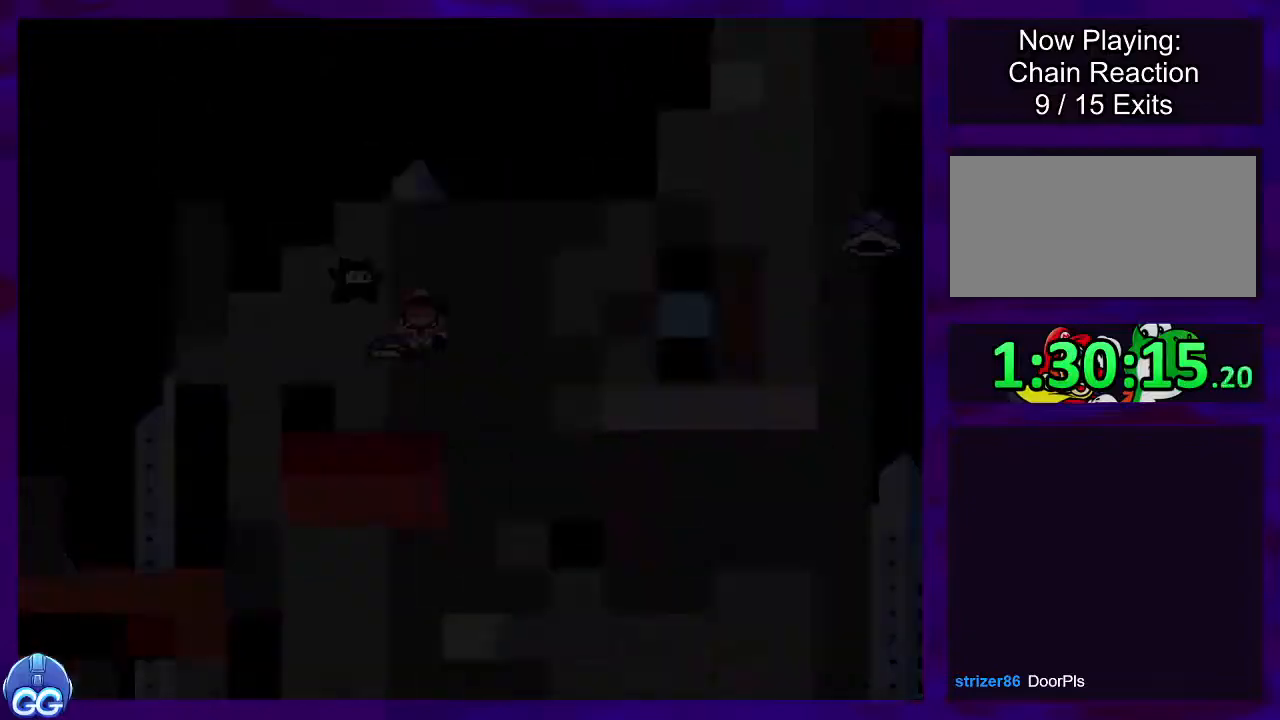
Gameplay with a controller (Nintendo layout); each line is a JSON object with the inputs held at the frame after it. "events" lists button and stick changes between this image and that frame as [ms after this image, input, new state], when the widget could be followed in between. Not read: L3 R3.
{"buttons": ["X"], "events": [[167, "X", "down"]]}
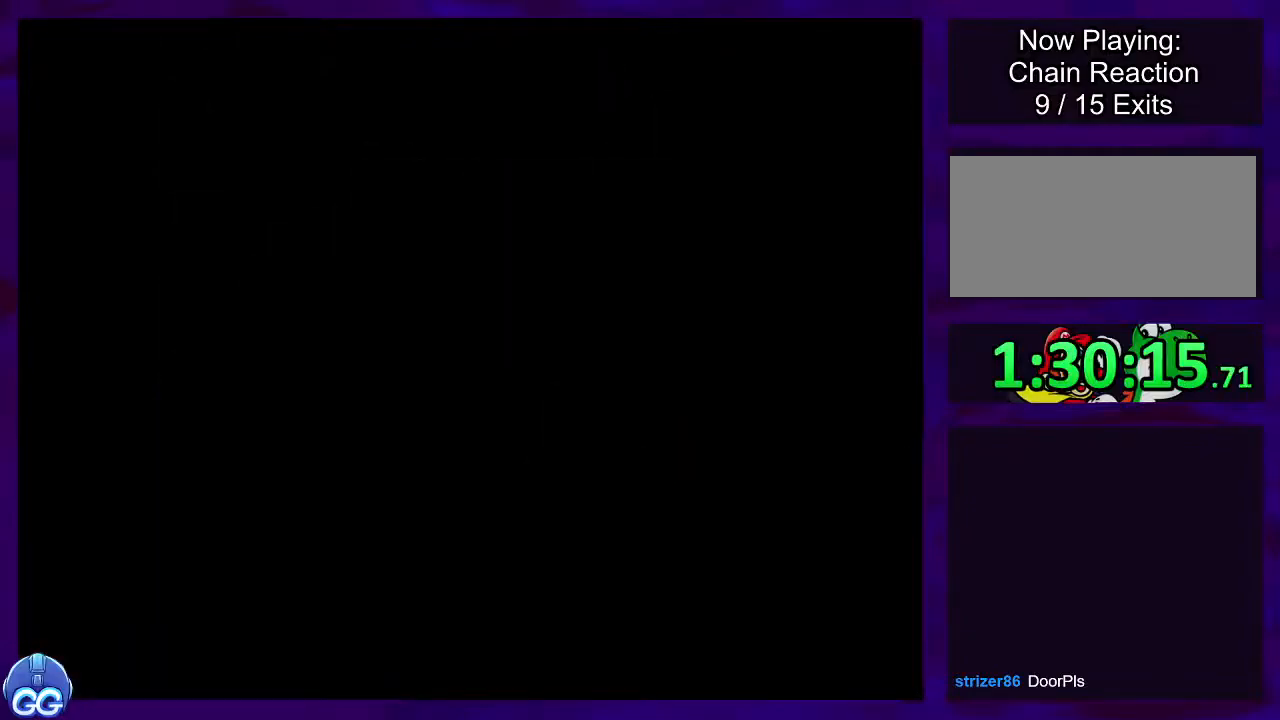
{"buttons": ["X", "DPAD_RIGHT"], "events": [[301, "DPAD_RIGHT", "down"]]}
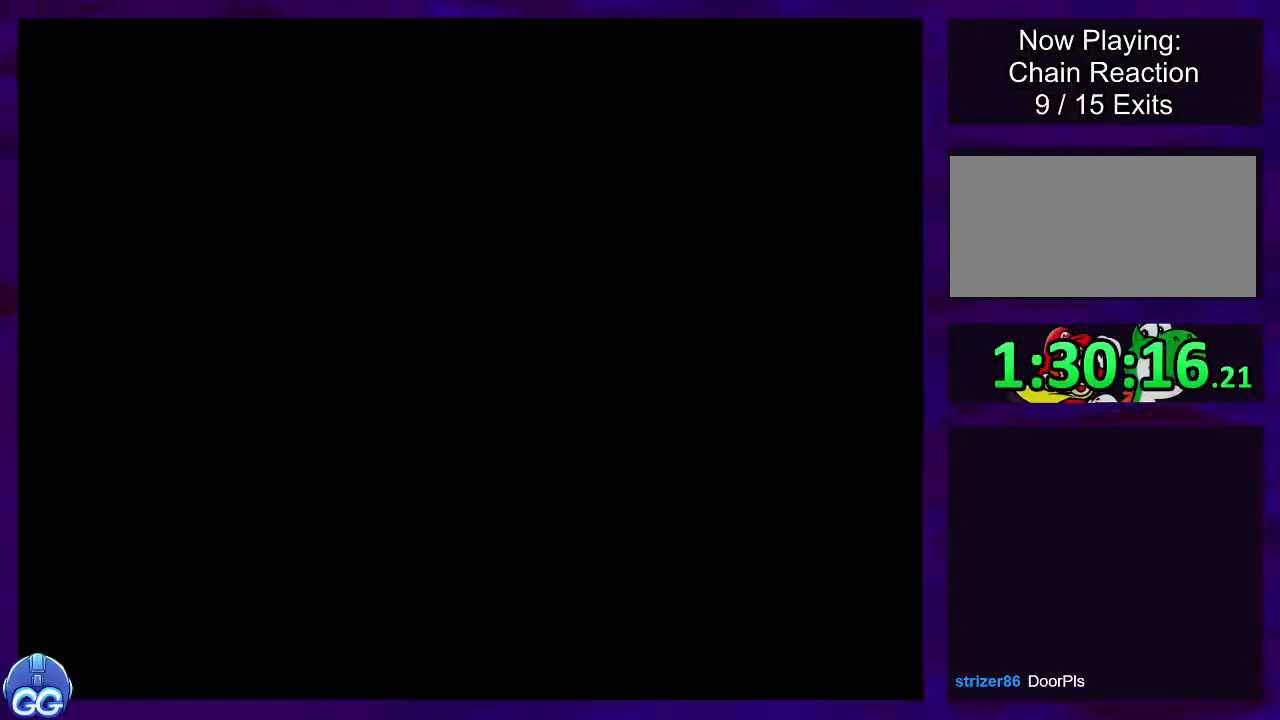
{"buttons": ["X", "DPAD_RIGHT"], "events": []}
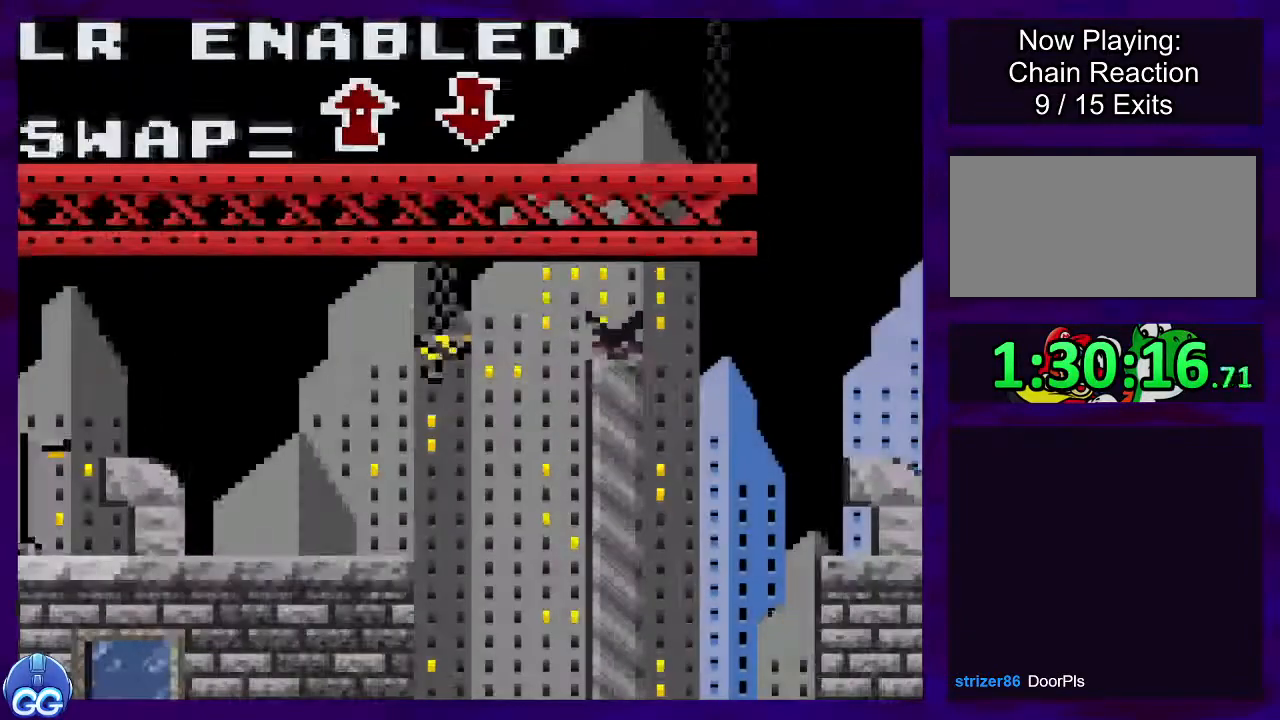
{"buttons": ["X", "DPAD_RIGHT"], "events": []}
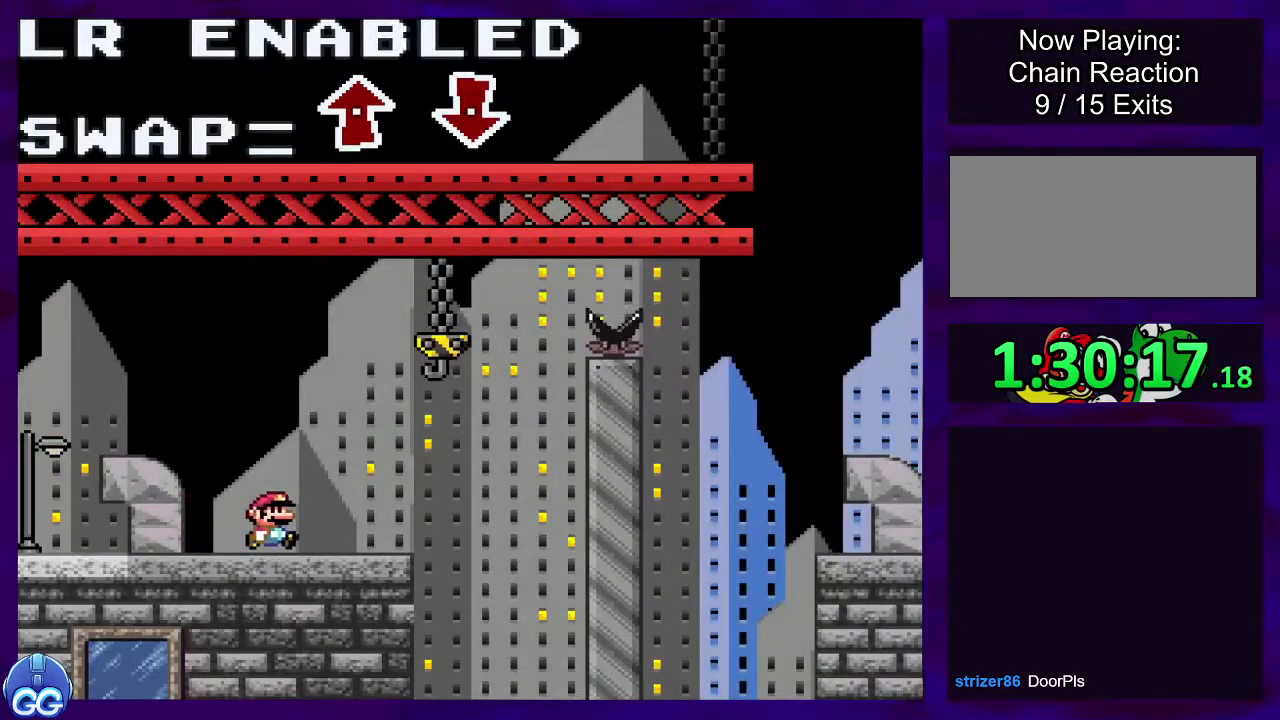
{"buttons": ["X", "DPAD_RIGHT"], "events": [[167, "DPAD_UP", "down"], [200, "DPAD_UP", "up"]]}
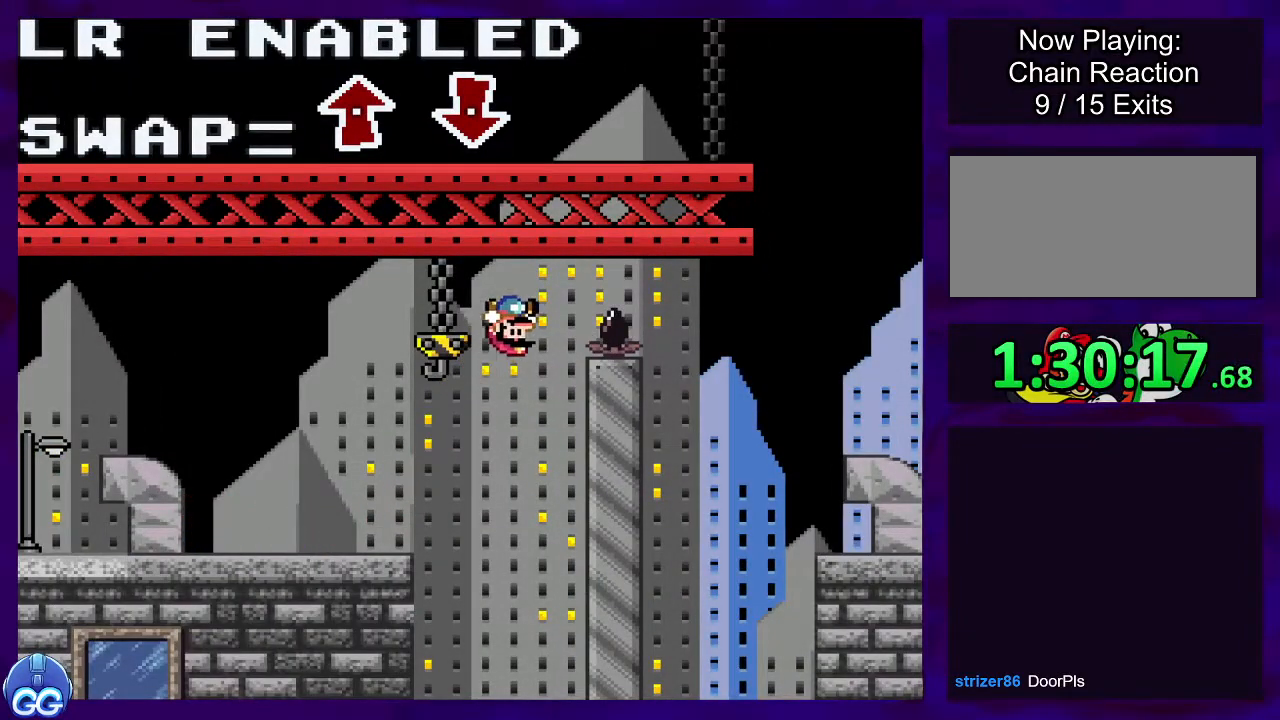
{"buttons": ["X", "DPAD_RIGHT"], "events": [[383, "DPAD_UP", "down"], [450, "DPAD_UP", "up"]]}
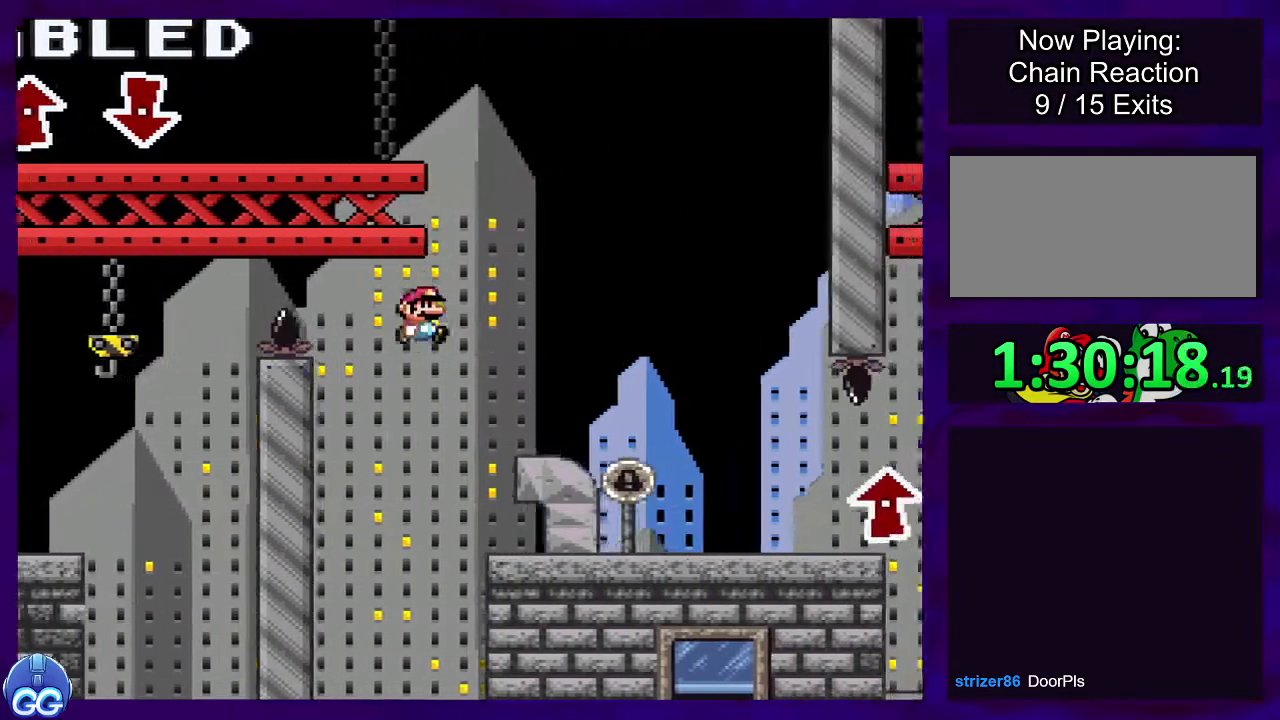
{"buttons": ["X", "DPAD_RIGHT"], "events": []}
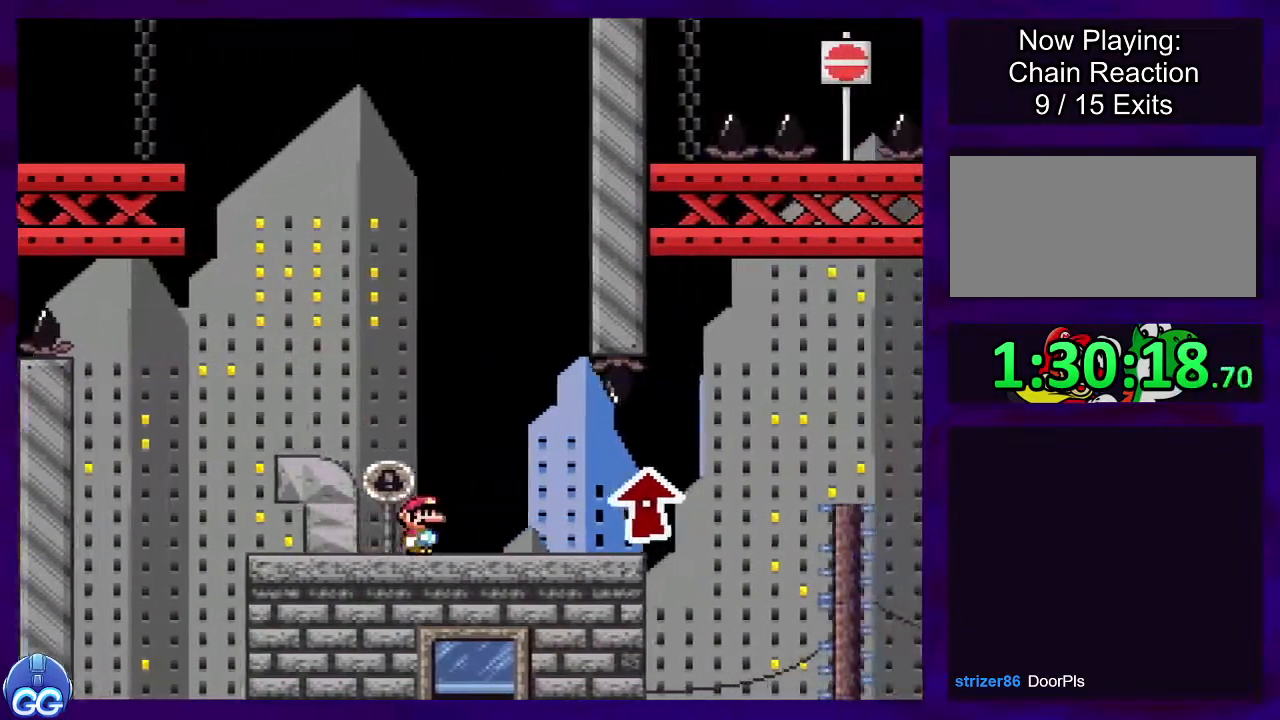
{"buttons": ["X", "DPAD_RIGHT"], "events": []}
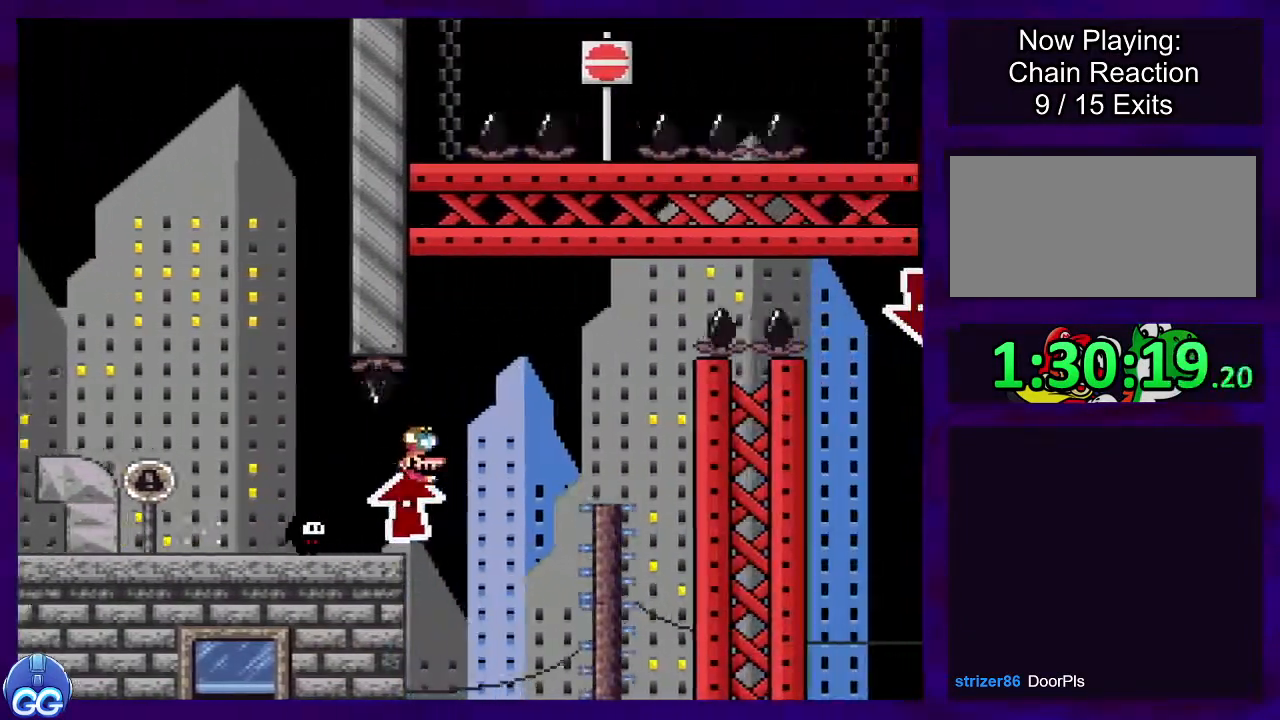
{"buttons": ["X", "DPAD_RIGHT"], "events": []}
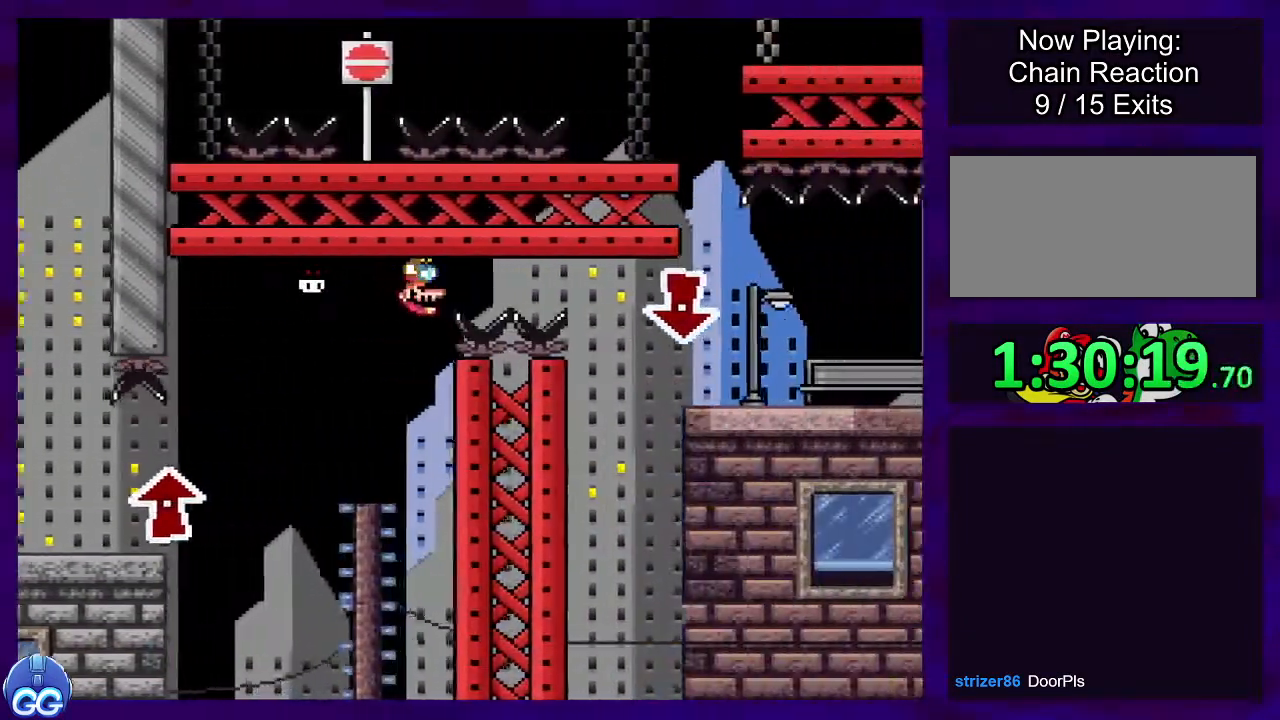
{"buttons": ["X", "DPAD_RIGHT"], "events": [[383, "DPAD_UP", "down"], [400, "DPAD_UP", "up"]]}
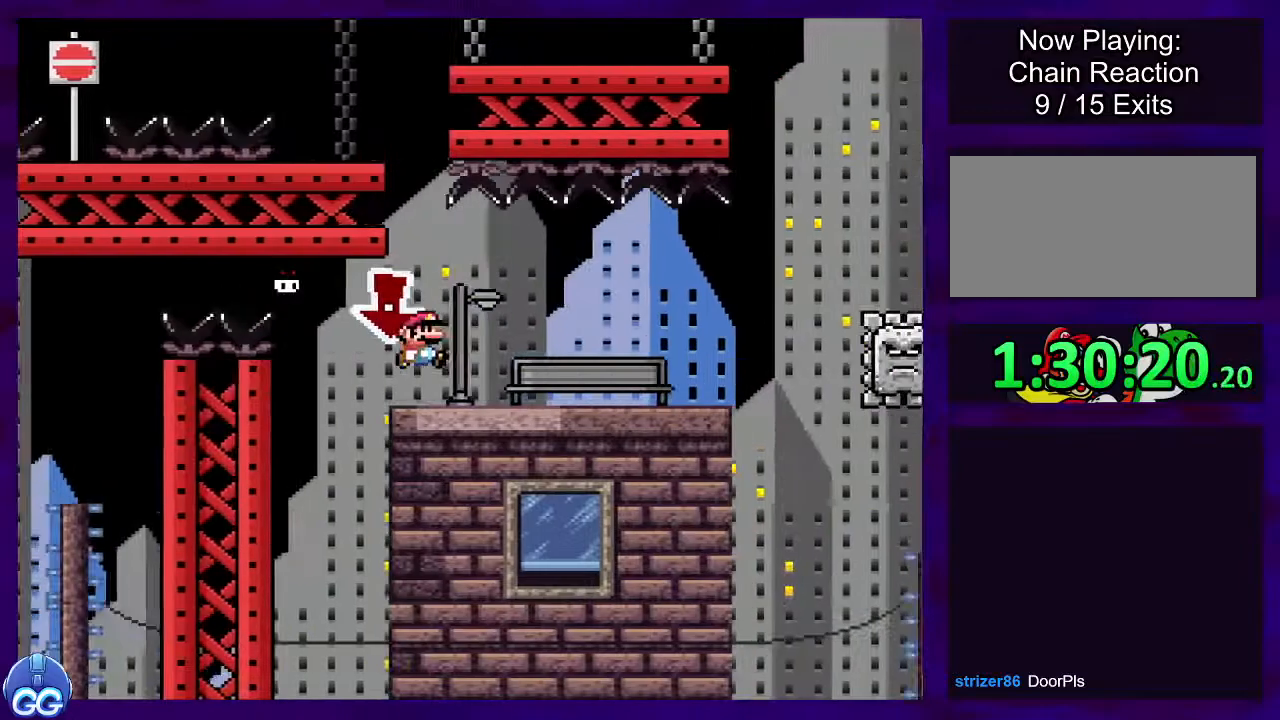
{"buttons": ["B", "X", "DPAD_RIGHT"], "events": [[451, "B", "down"]]}
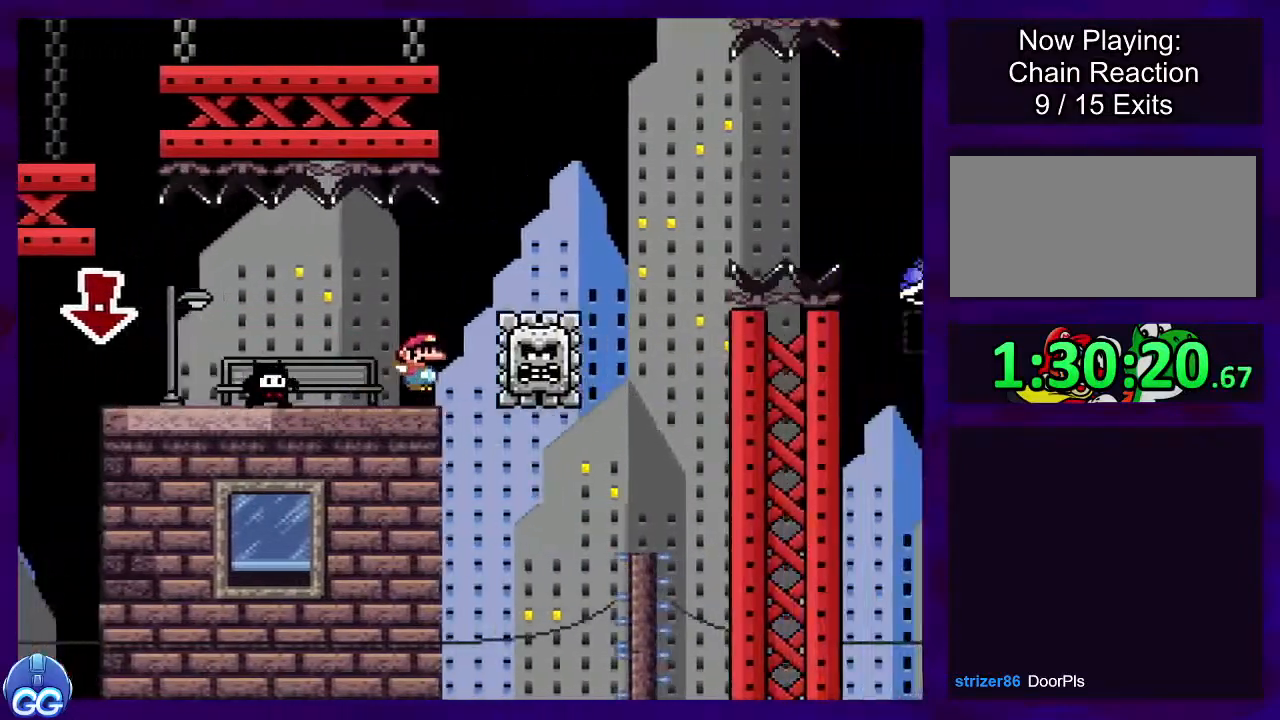
{"buttons": ["B", "X", "DPAD_RIGHT"], "events": []}
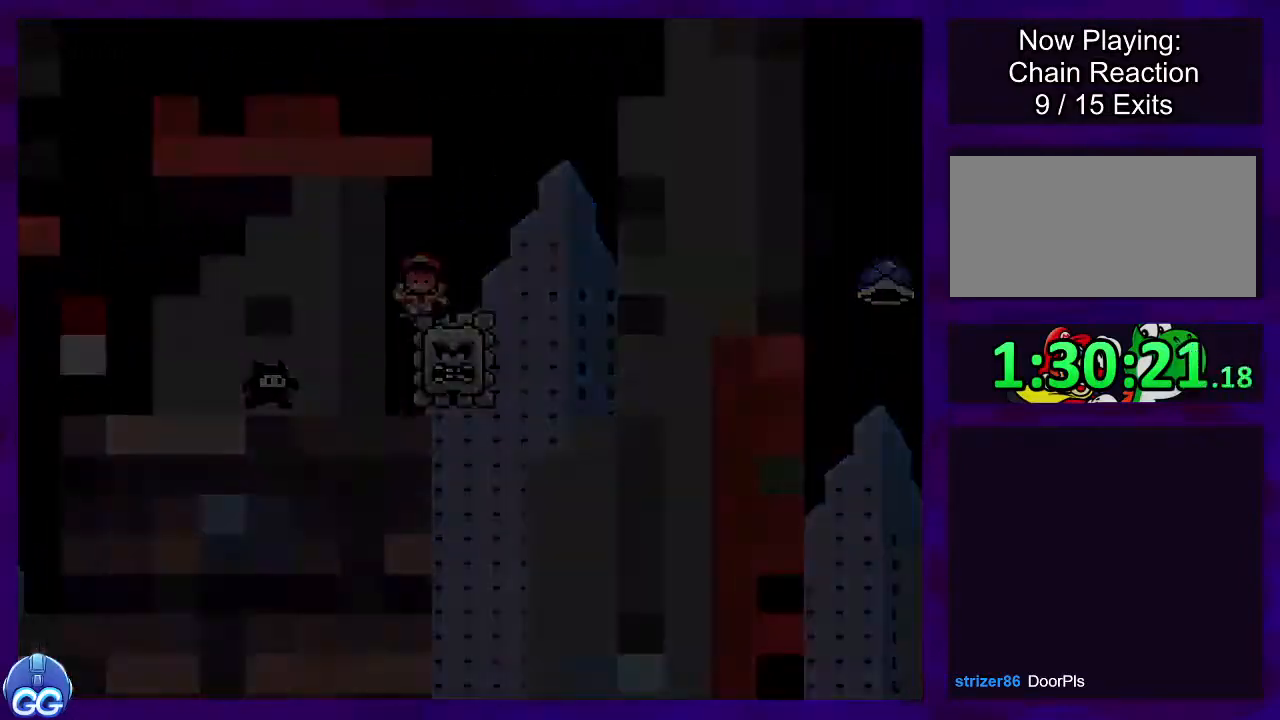
{"buttons": ["X", "DPAD_RIGHT"], "events": [[100, "DPAD_RIGHT", "up"], [117, "B", "up"], [234, "DPAD_RIGHT", "down"], [234, "DPAD_UP", "down"], [284, "DPAD_UP", "up"]]}
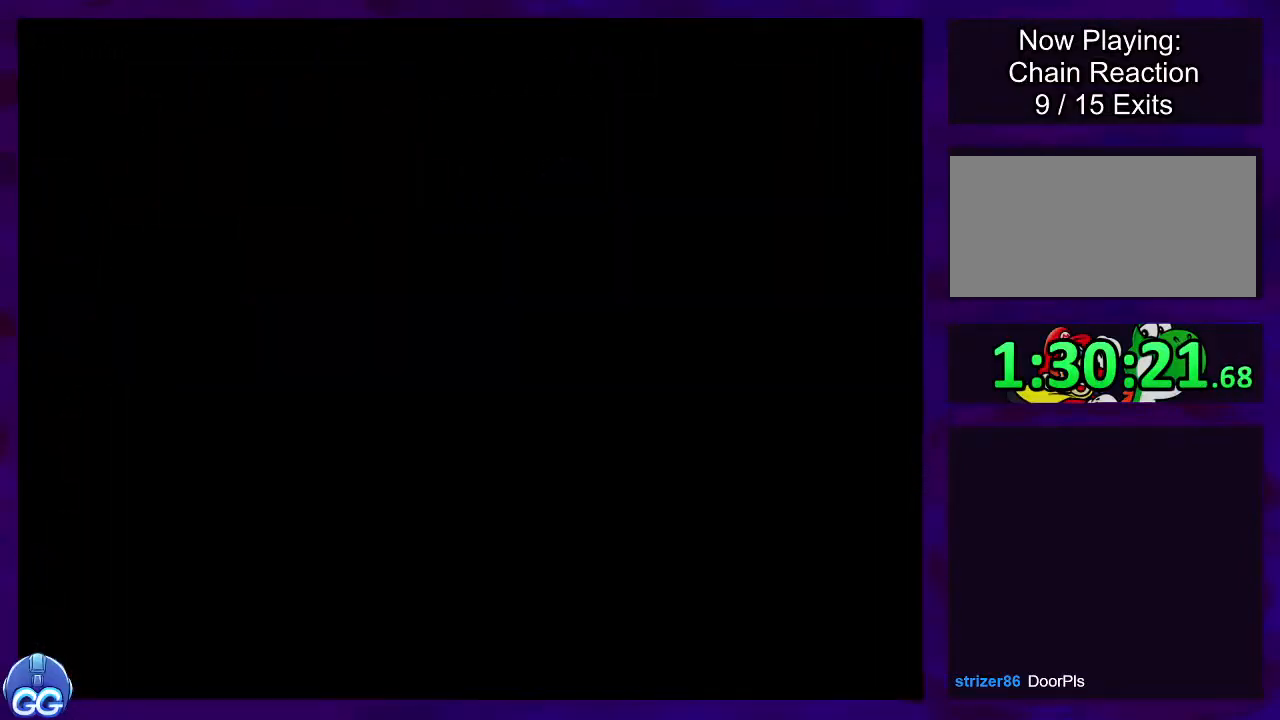
{"buttons": ["X", "DPAD_RIGHT"], "events": []}
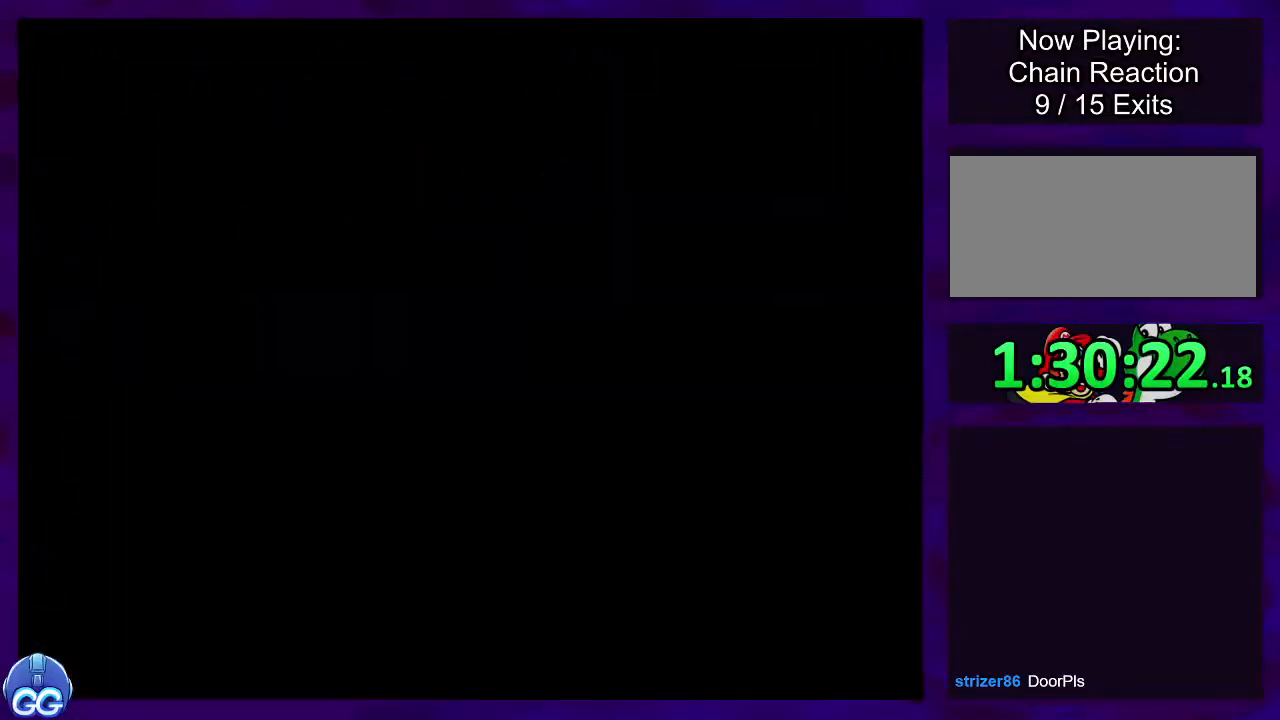
{"buttons": ["X", "DPAD_RIGHT"], "events": []}
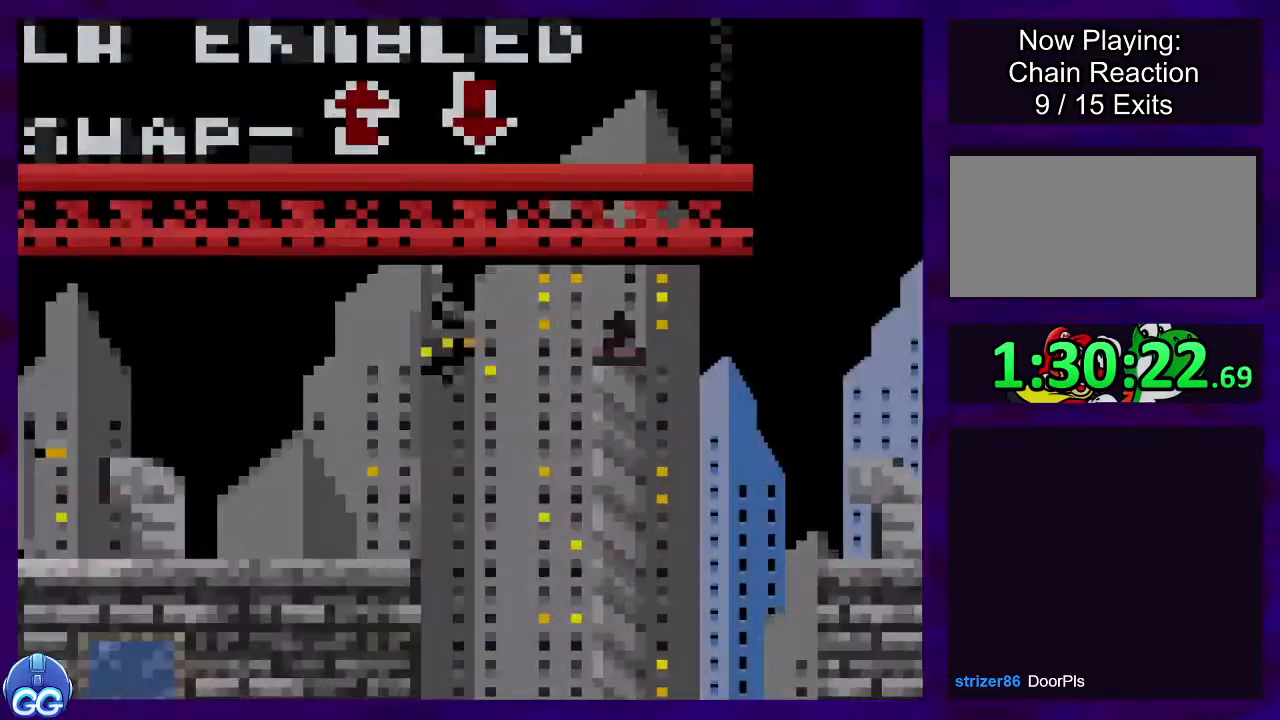
{"buttons": ["X", "DPAD_RIGHT"], "events": []}
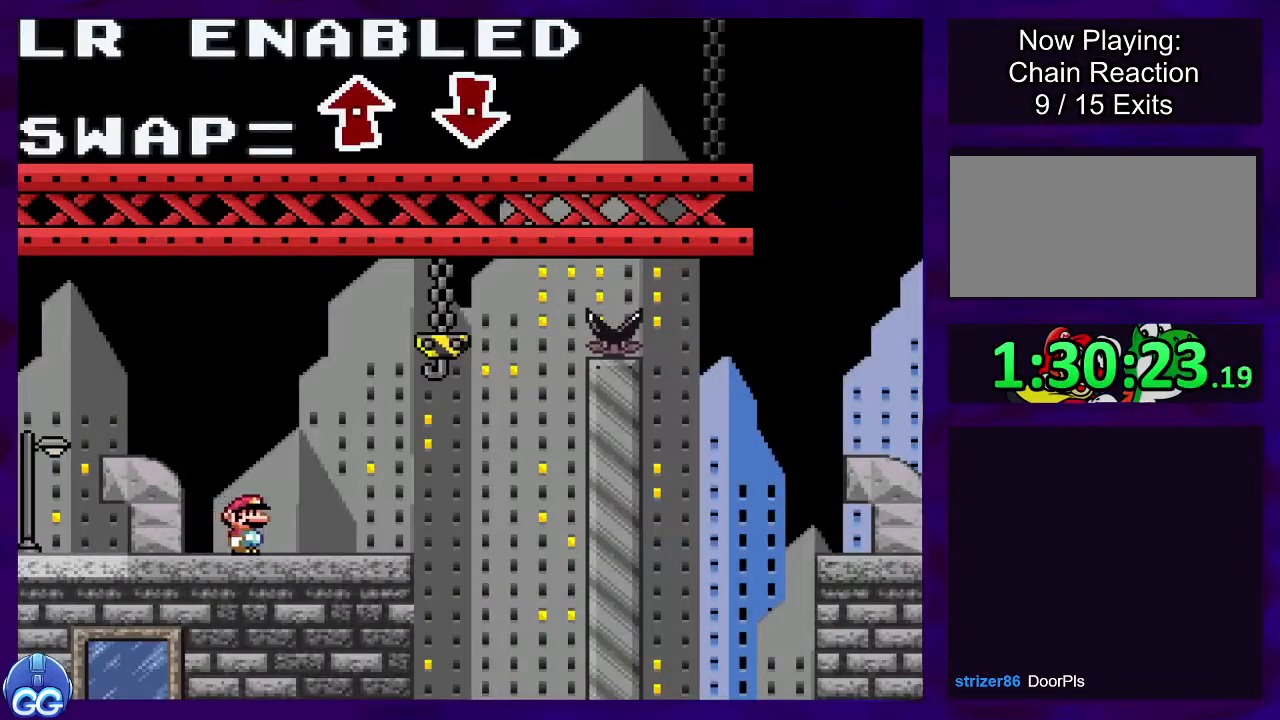
{"buttons": ["X", "DPAD_RIGHT"], "events": []}
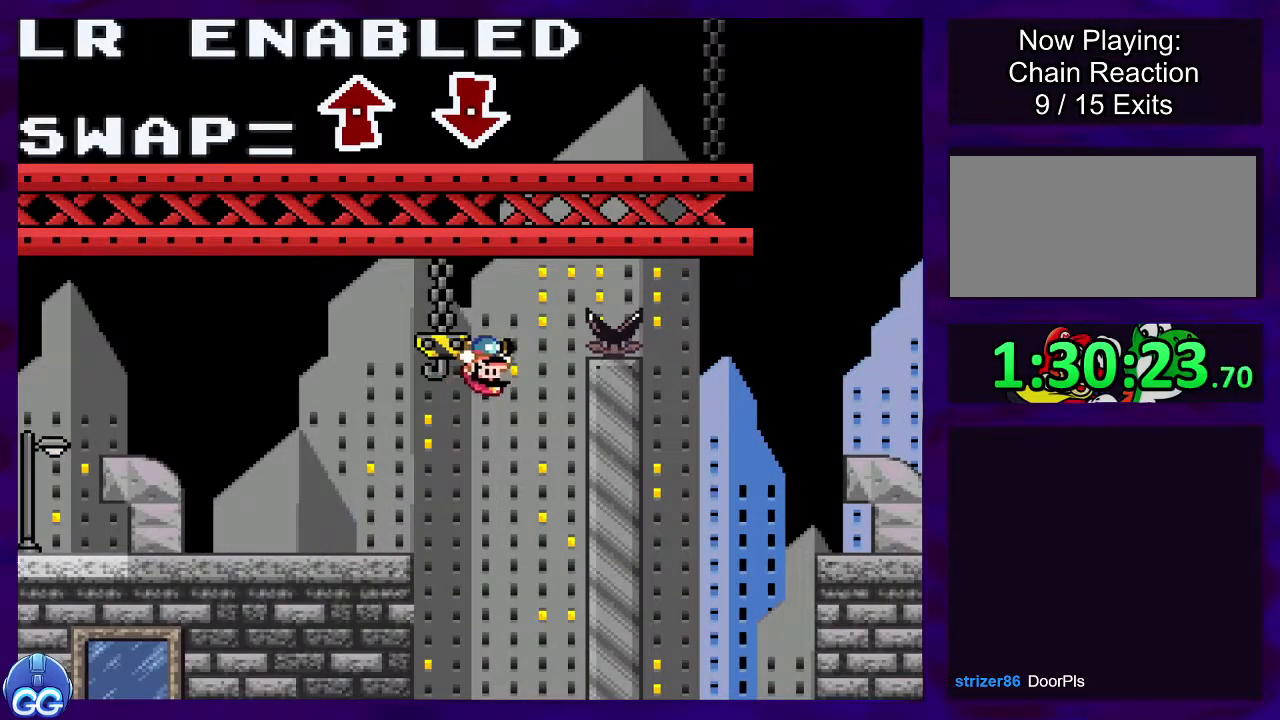
{"buttons": ["X", "DPAD_UP", "DPAD_RIGHT"], "events": [[400, "DPAD_UP", "down"]]}